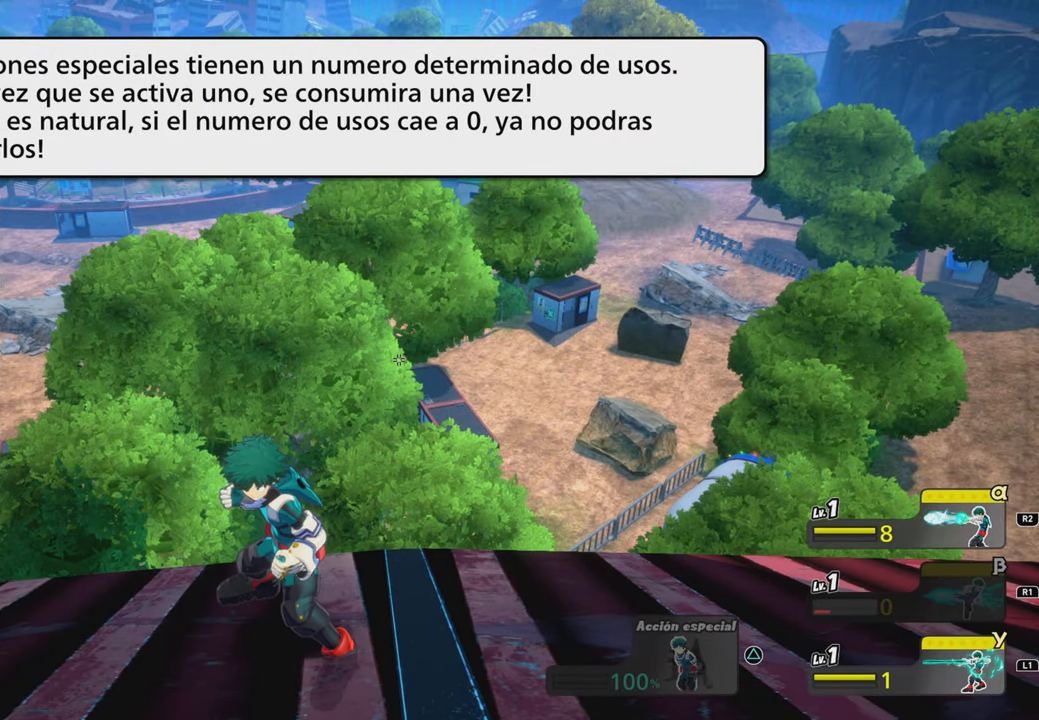
Gameplay with a controller (PlayStation layout); each line is a JSON object with the inputs held at the frame after it. "events" lists button and stick changes between this image and that frame as [ms after this image, input, new state], when the widget could be followed in between. Not read: L2 L3 R1 R3 SQUARE left_stick right_stick.
{"buttons": ["R2"], "events": [[100, "R2", "down"]]}
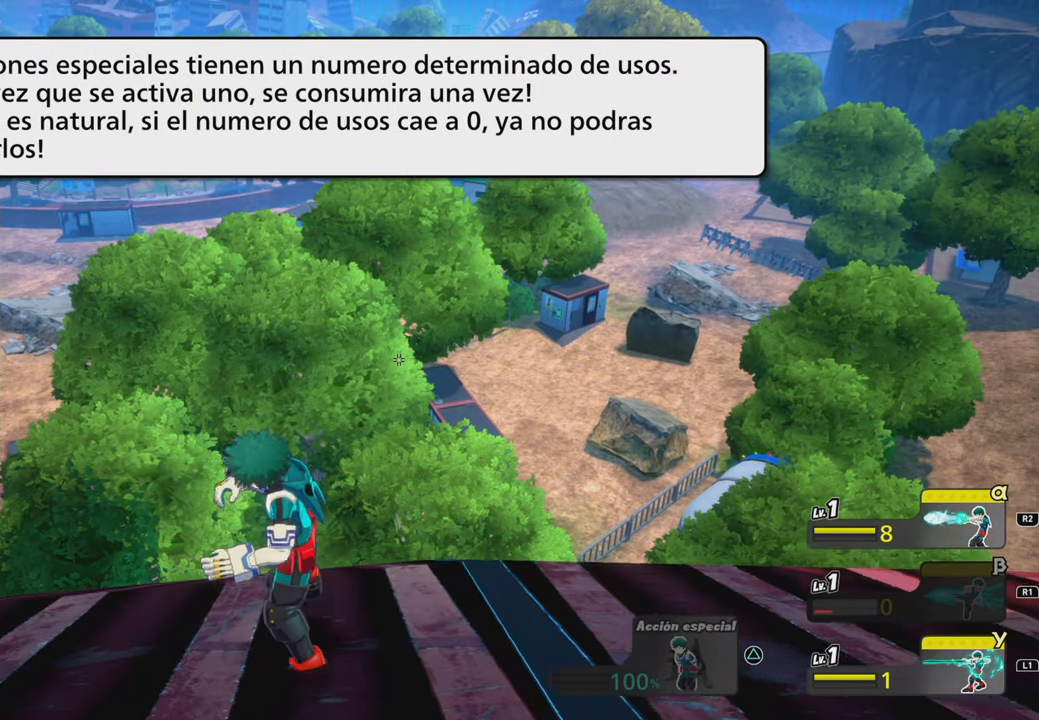
{"buttons": [], "events": [[317, "R2", "up"]]}
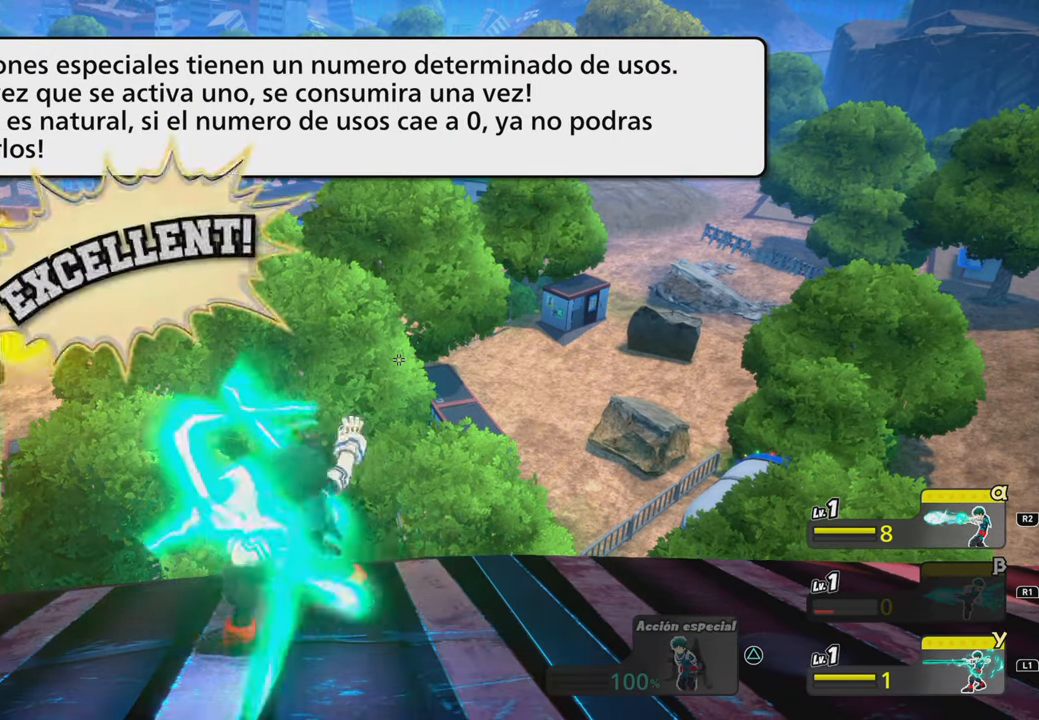
{"buttons": ["R2"]}
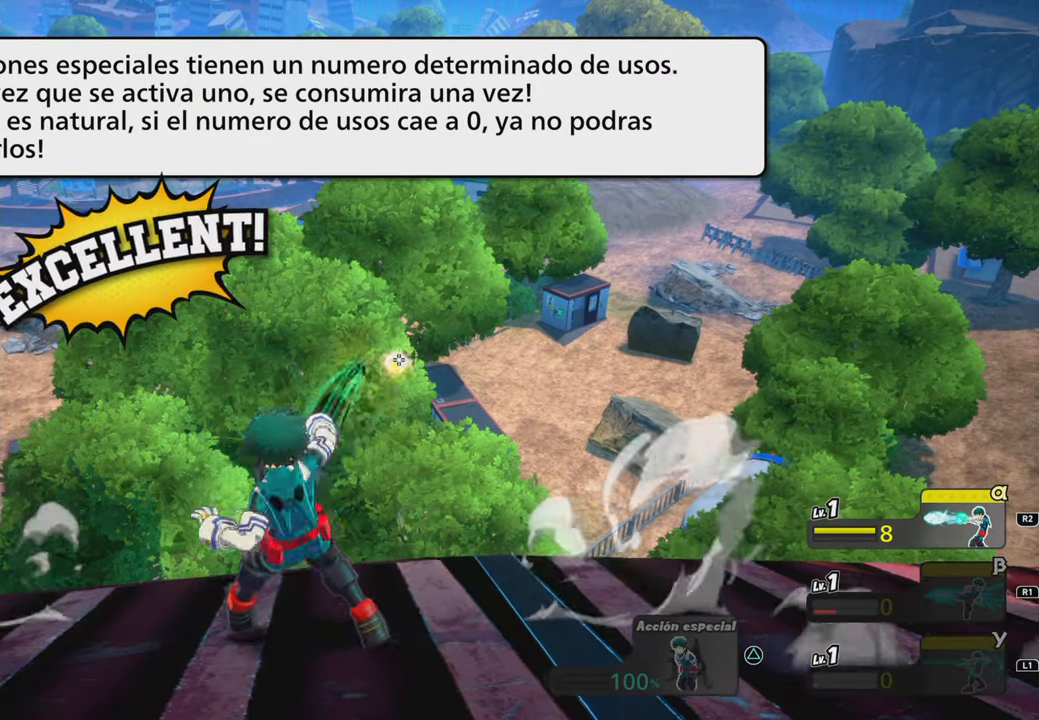
{"buttons": [], "events": [[284, "R2", "up"]]}